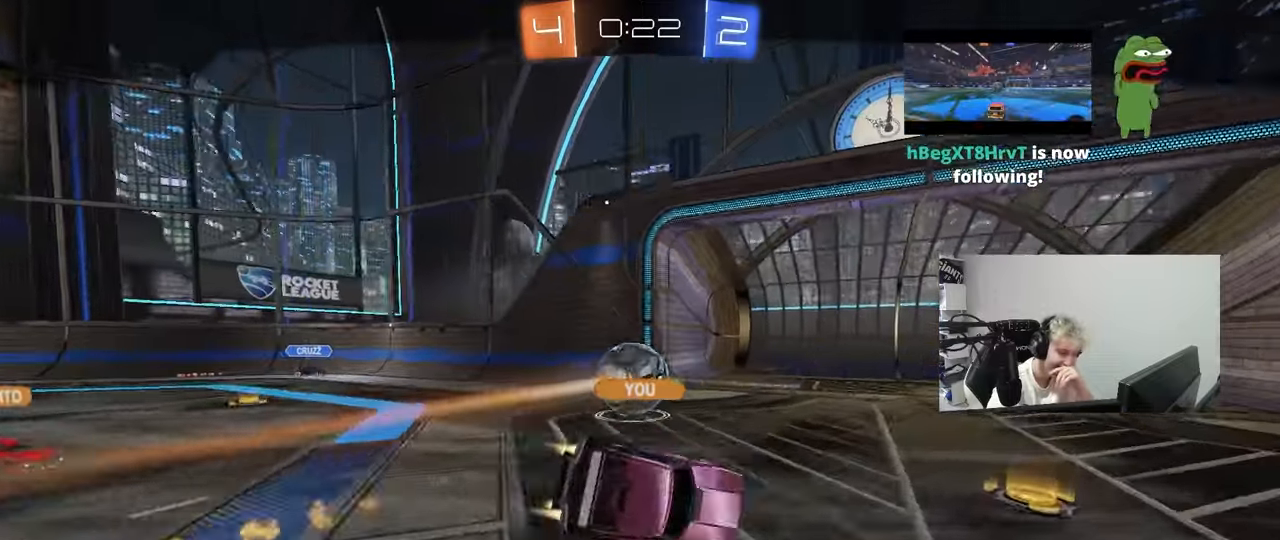
Gameplay with keyboard and mouse; each line is a JSON object with the keys held at the frame after it. "events" lists presses ("down") and releases ("up") of "1", "2", "3", "4", "5", "a", "alt", "c", "caps_lock", "ctrl", "d", "e", "f", "g", "q", "r", "s", "shift", "space", "t", "tab", "v", "w", "x" and "z" between this image and that frame as [ms after this image, input, new state], when the widget could be followed in between. No other keys are recorded. "mouse_move" is the direction in which the mouse moves at that frame (one of eight, or "still"), when it could be read. Mouse buttons are not recorded.
{"keys": [], "mouse_move": "down-left", "events": []}
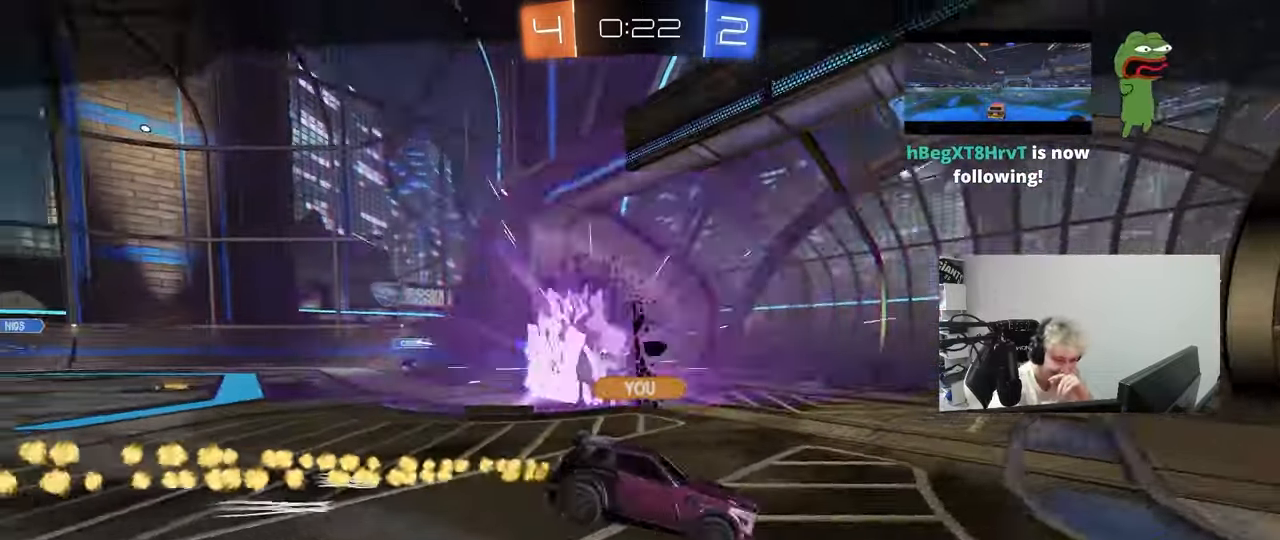
{"keys": [], "mouse_move": "still", "events": []}
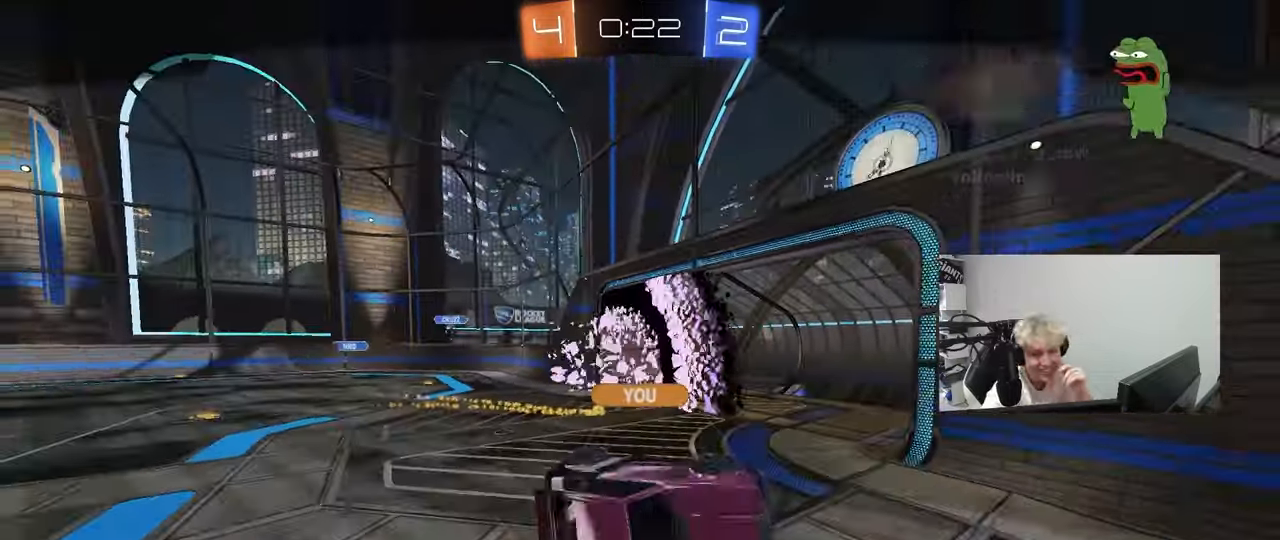
{"keys": [], "mouse_move": "left", "events": []}
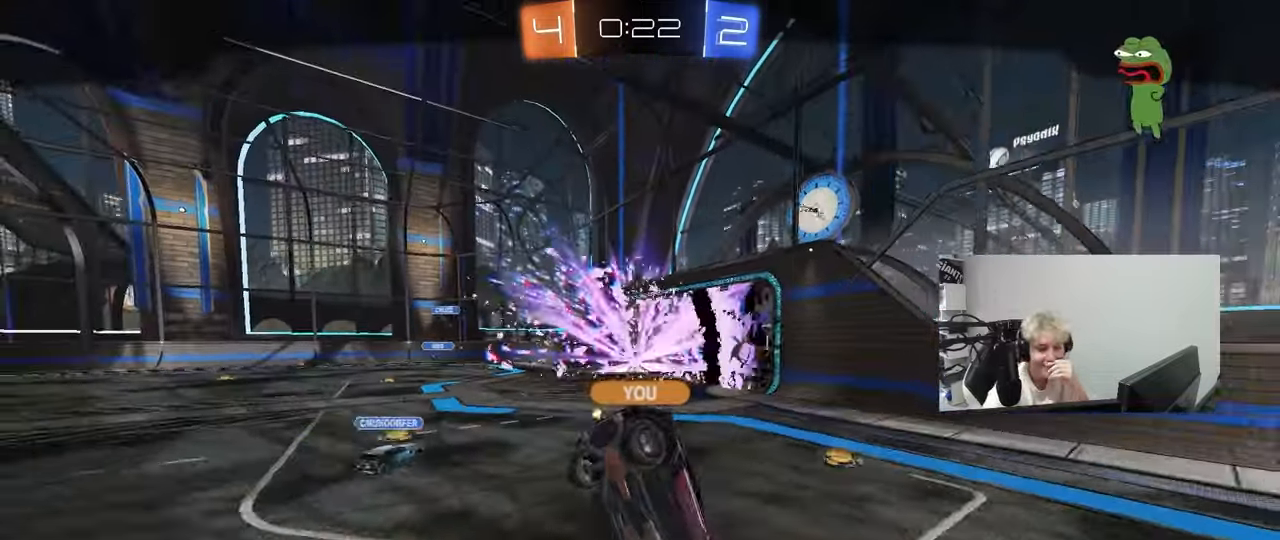
{"keys": [], "mouse_move": "still", "events": []}
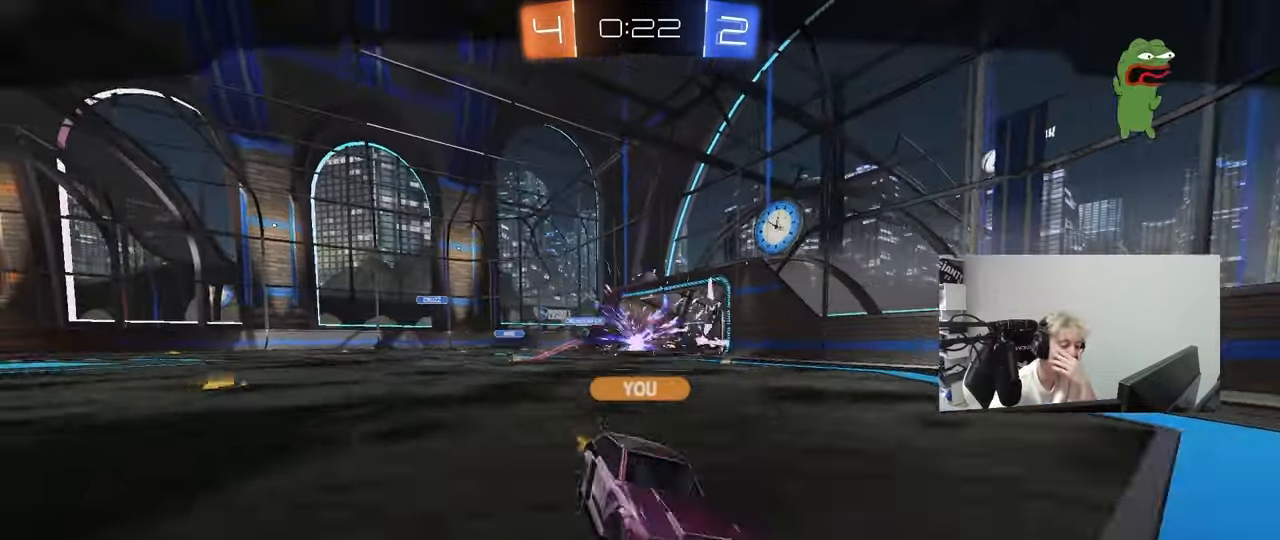
{"keys": [], "mouse_move": "still", "events": []}
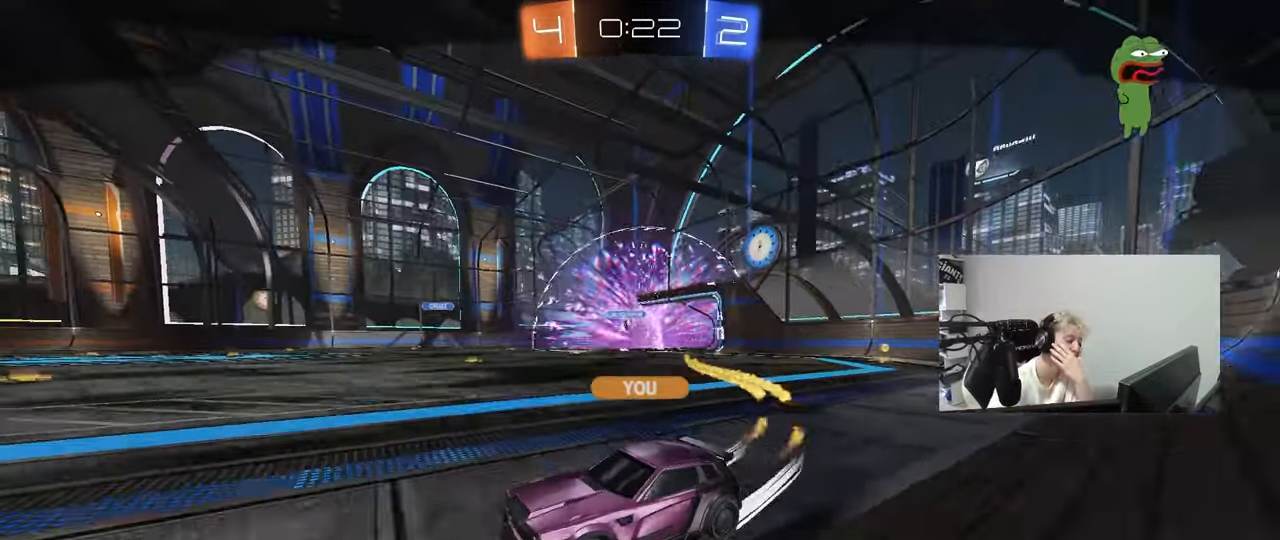
{"keys": [], "mouse_move": "still", "events": []}
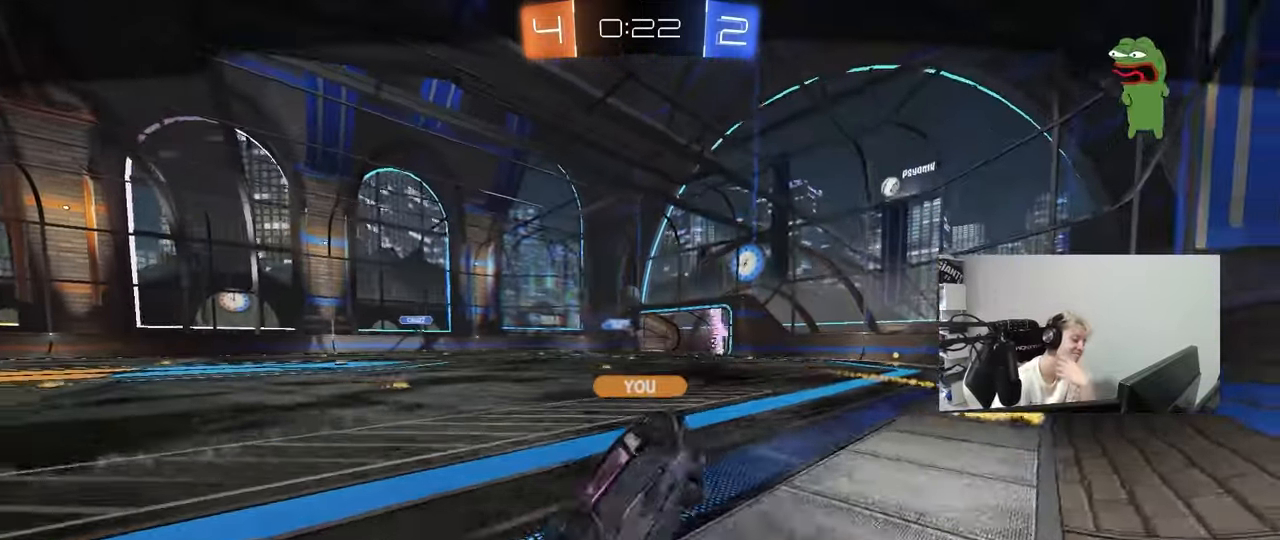
{"keys": [], "mouse_move": "still", "events": []}
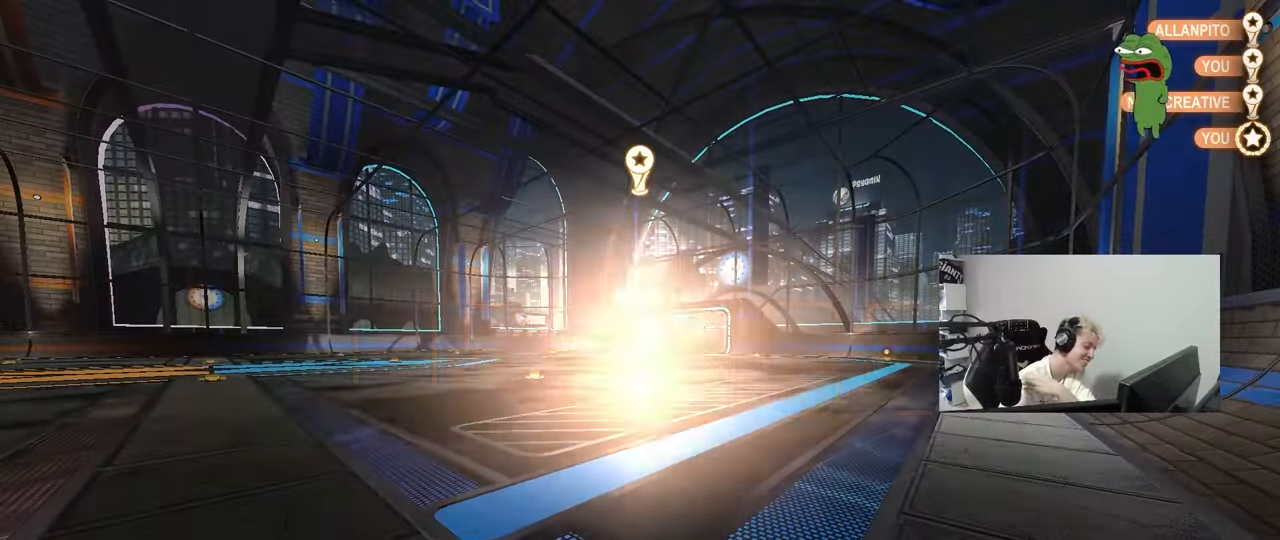
{"keys": [], "mouse_move": "up-left", "events": []}
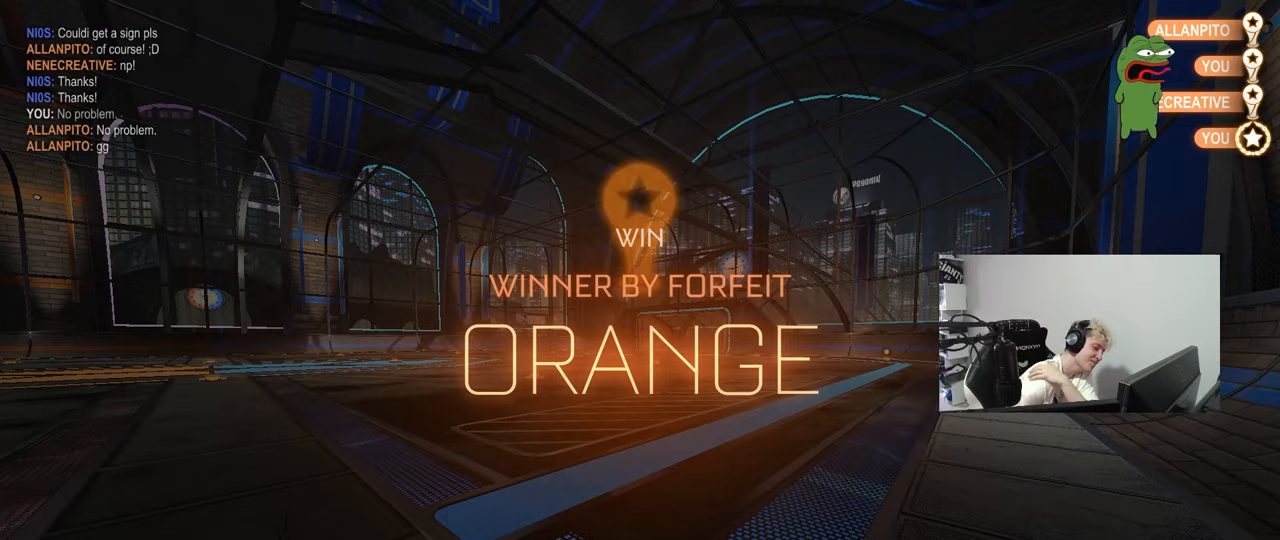
{"keys": [], "mouse_move": "still", "events": []}